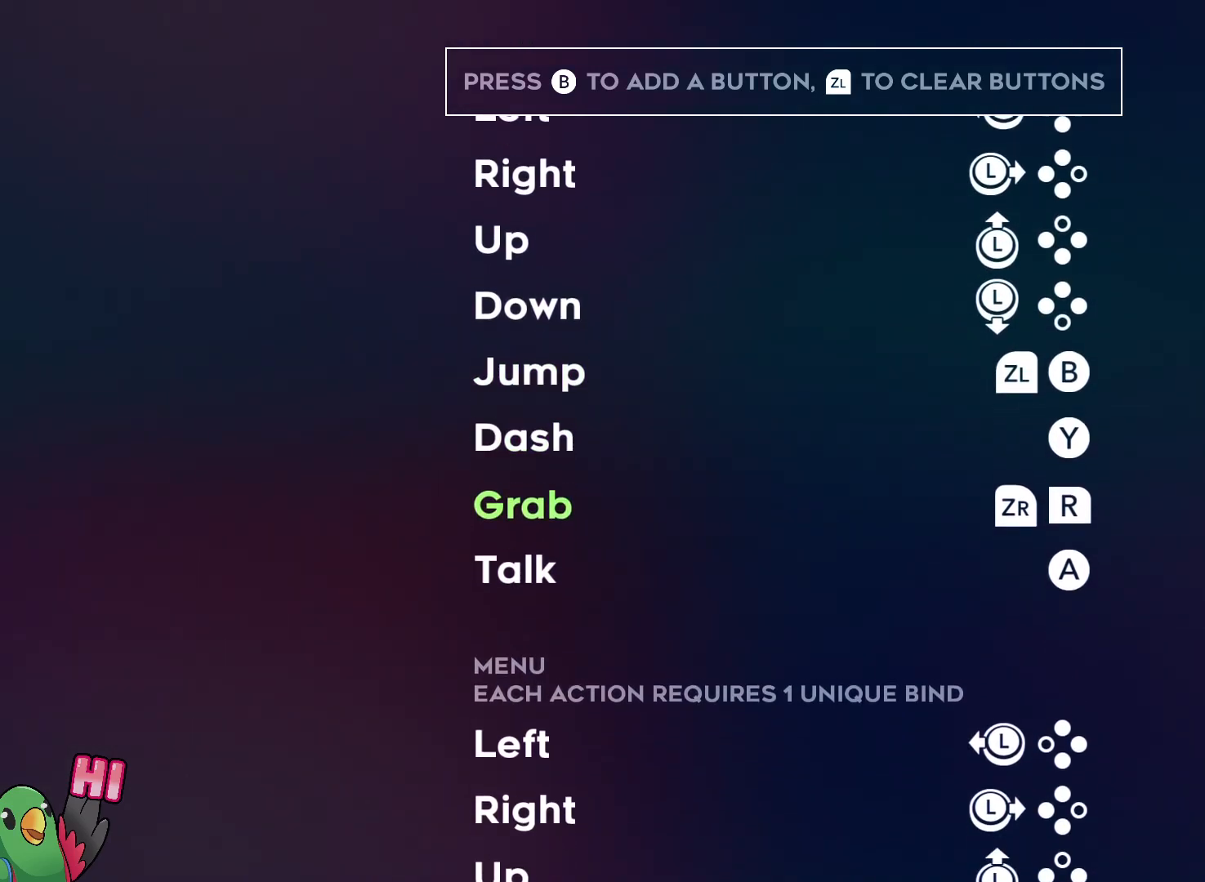
Gameplay with a controller (Nintendo layout); each line is a JSON object with the inputs held at the frame after it (dt_ms = milliseconds from this image to that frame). "events" lists button and stick changes between this image and that frame as [ms after this image, input, new state], when the widget could be followed in between. Not read: DPAD_DOWN DPAD_LEFT DPAD_UP HOME L3 R3 SELECT START.
{"dt_ms": 500, "buttons": ["R2"], "left_stick": "center", "right_stick": "center"}
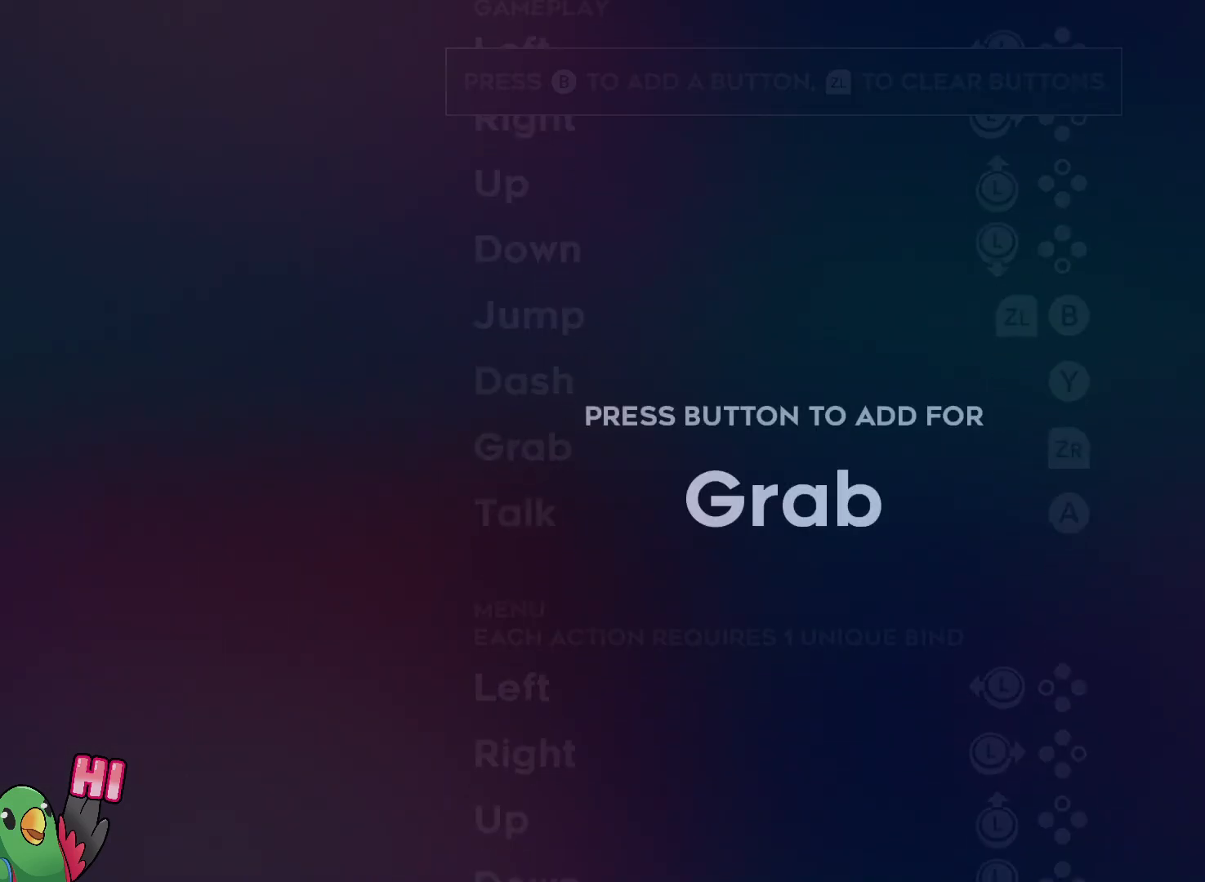
{"dt_ms": 500, "buttons": ["A"], "left_stick": "center", "right_stick": "center"}
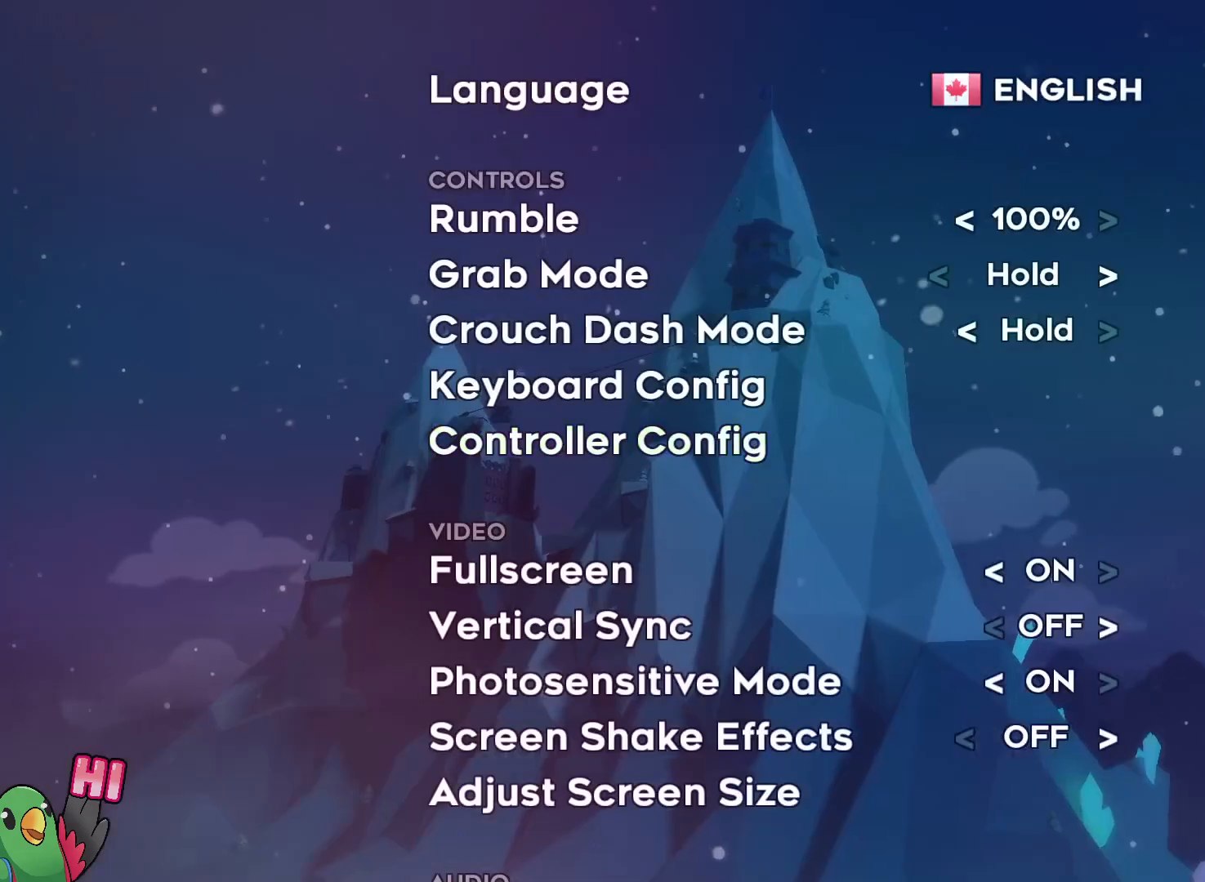
{"dt_ms": 500, "buttons": [], "left_stick": "center", "right_stick": "center", "events": [[117, "A", "up"], [217, "A", "down"], [317, "A", "up"]]}
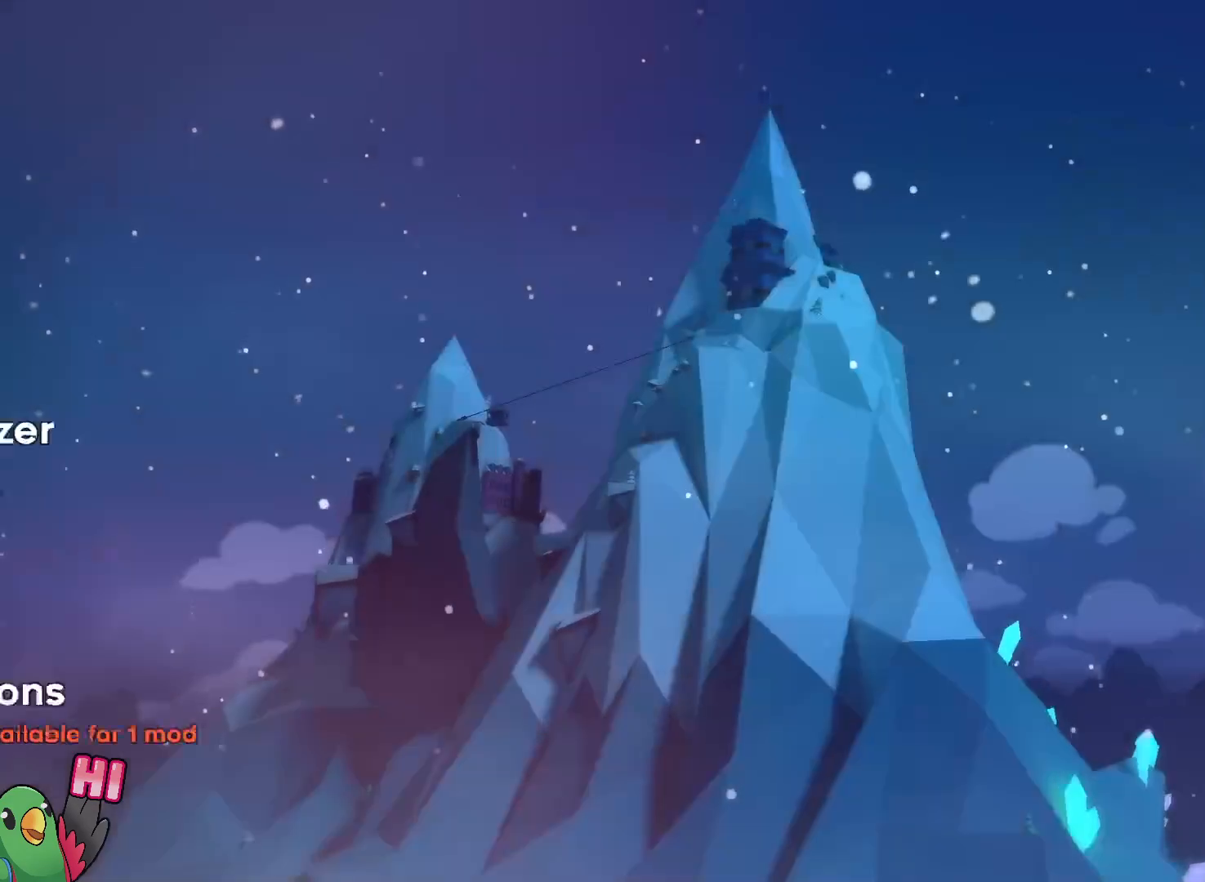
{"dt_ms": 500, "buttons": [], "left_stick": "center", "right_stick": "center", "events": []}
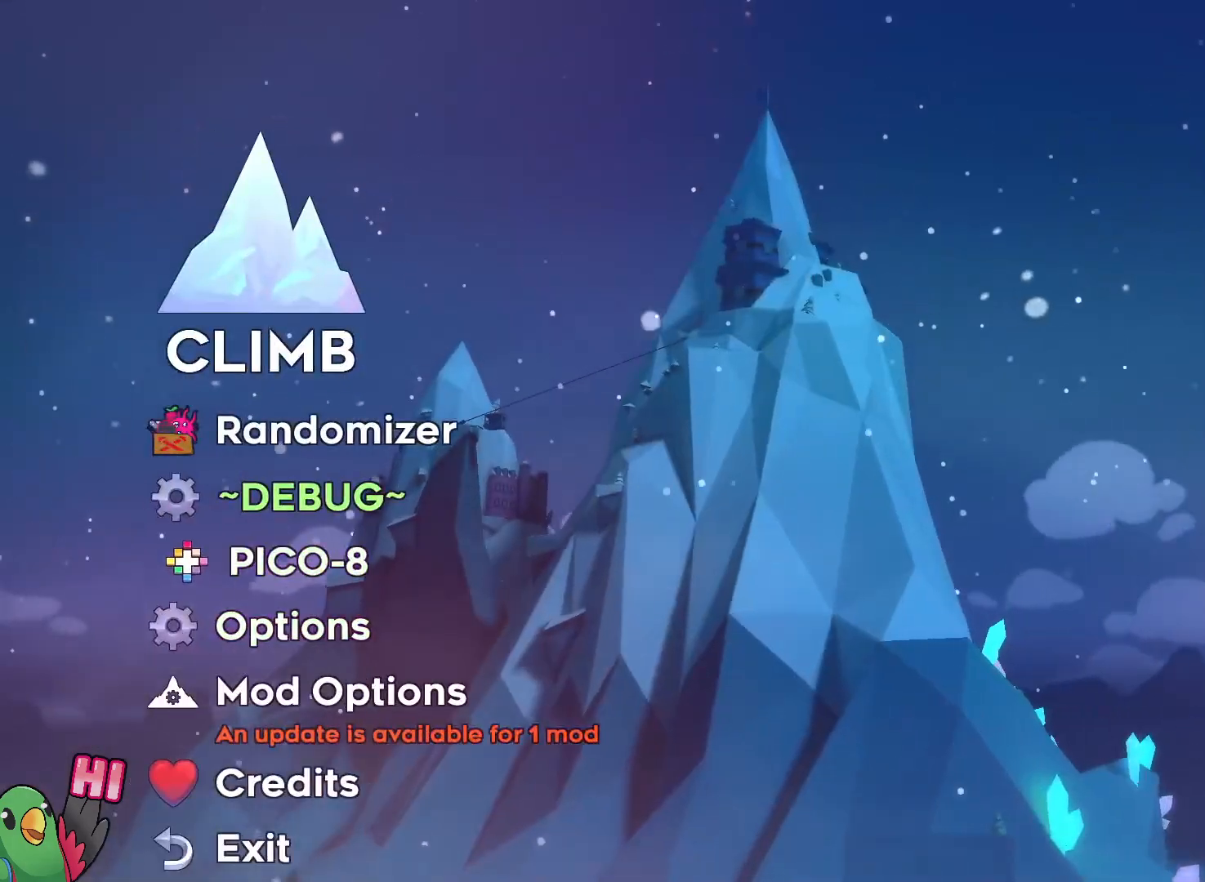
{"dt_ms": 1000, "buttons": [], "left_stick": "center", "right_stick": "center", "events": [[417, "B", "down"], [583, "B", "up"]]}
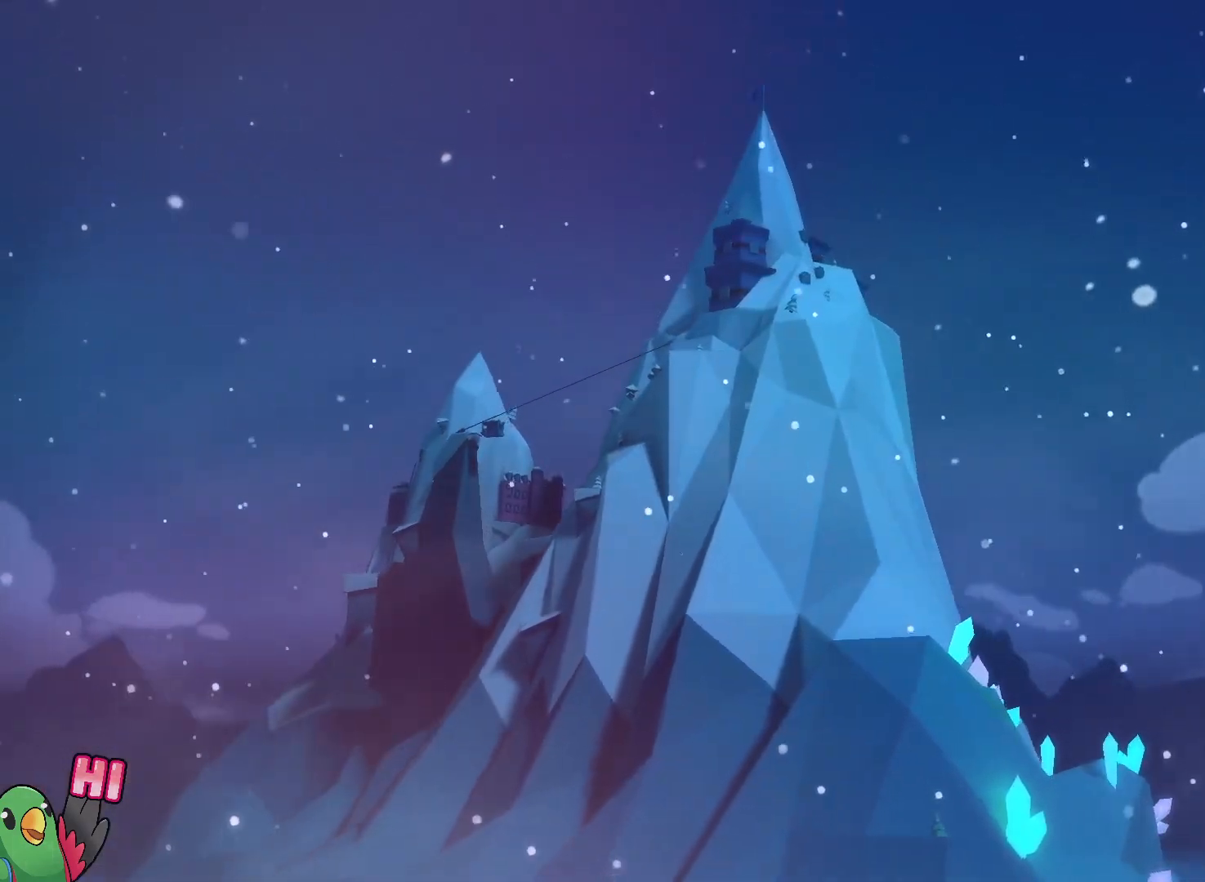
{"dt_ms": 500, "buttons": [], "left_stick": "center", "right_stick": "center", "events": []}
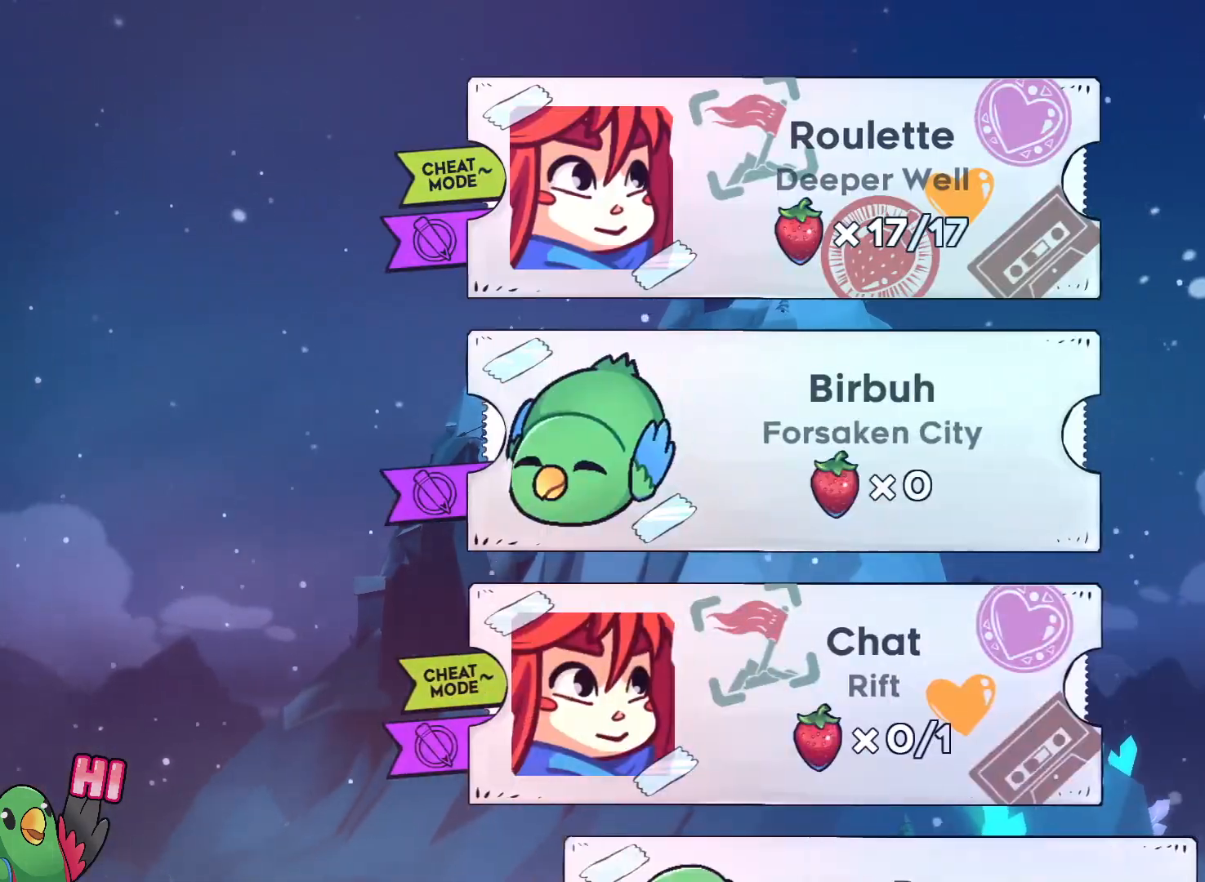
{"dt_ms": 500, "buttons": [], "left_stick": "center", "right_stick": "center", "events": []}
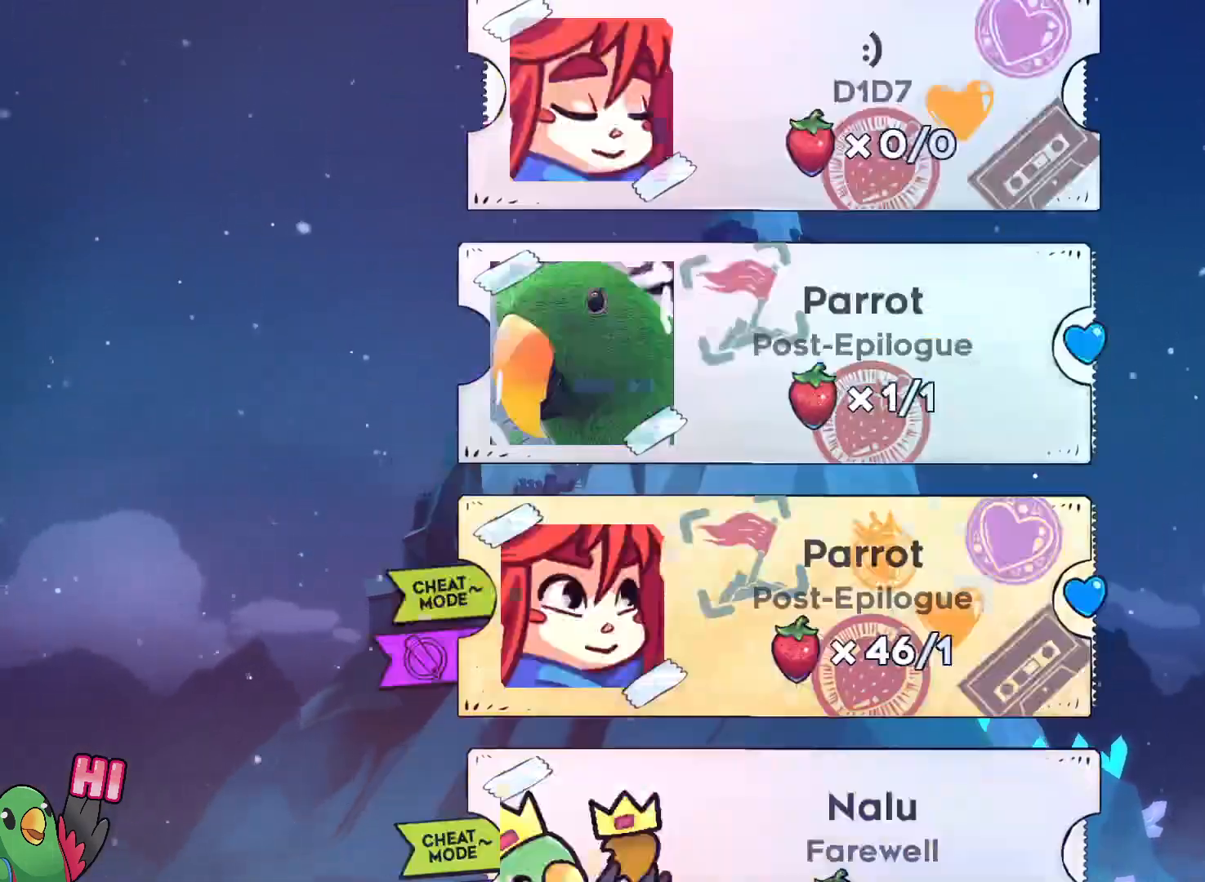
{"dt_ms": 500, "buttons": [], "left_stick": "center", "right_stick": "center", "events": []}
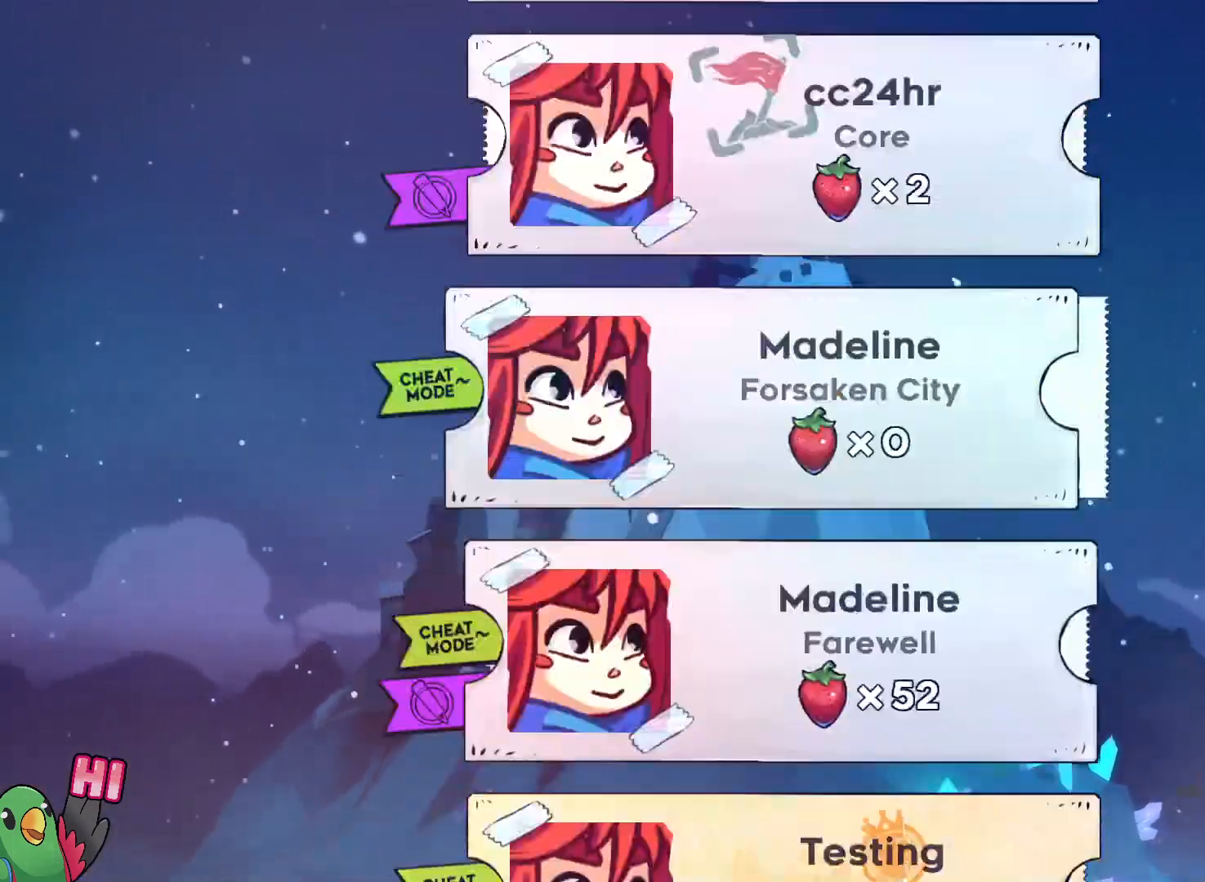
{"dt_ms": 500, "buttons": [], "left_stick": "center", "right_stick": "center", "events": []}
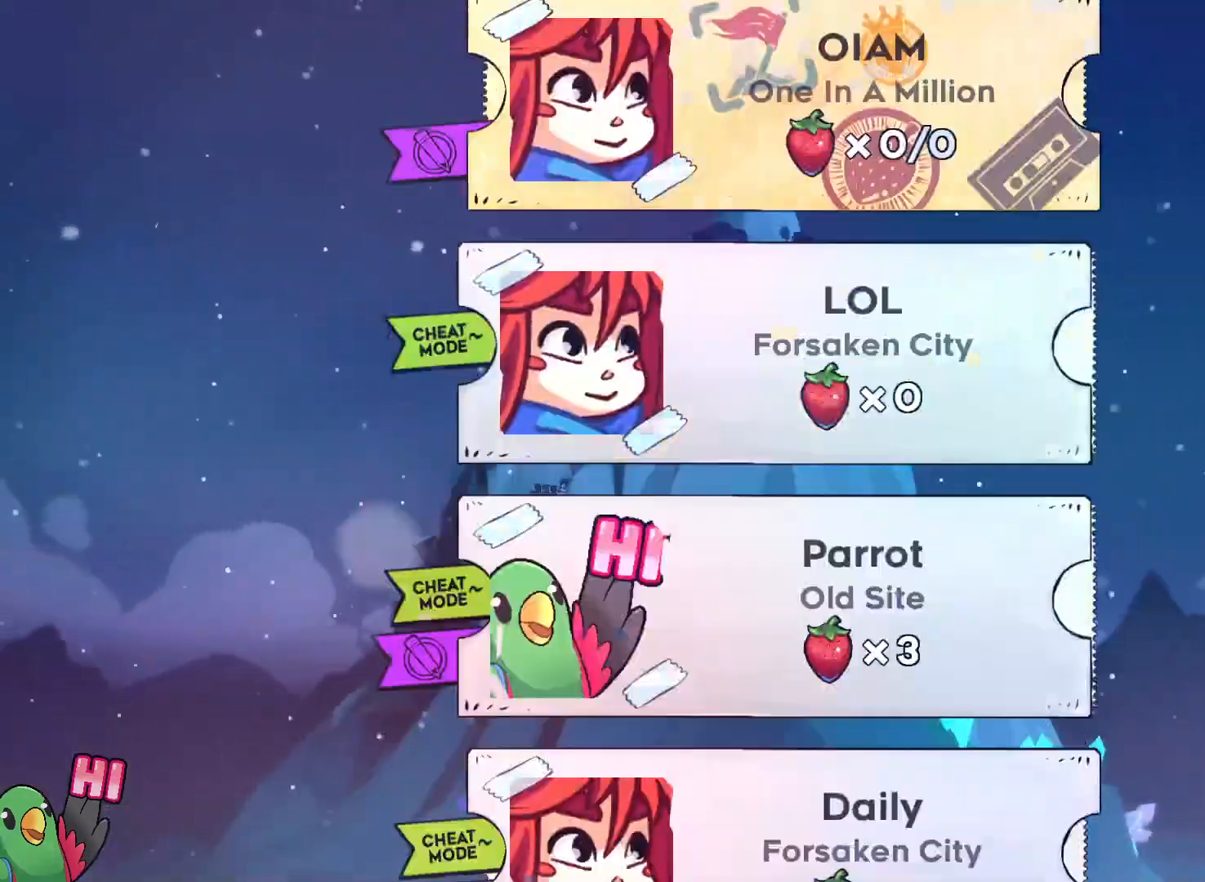
{"dt_ms": 500, "buttons": [], "left_stick": "center", "right_stick": "center", "events": []}
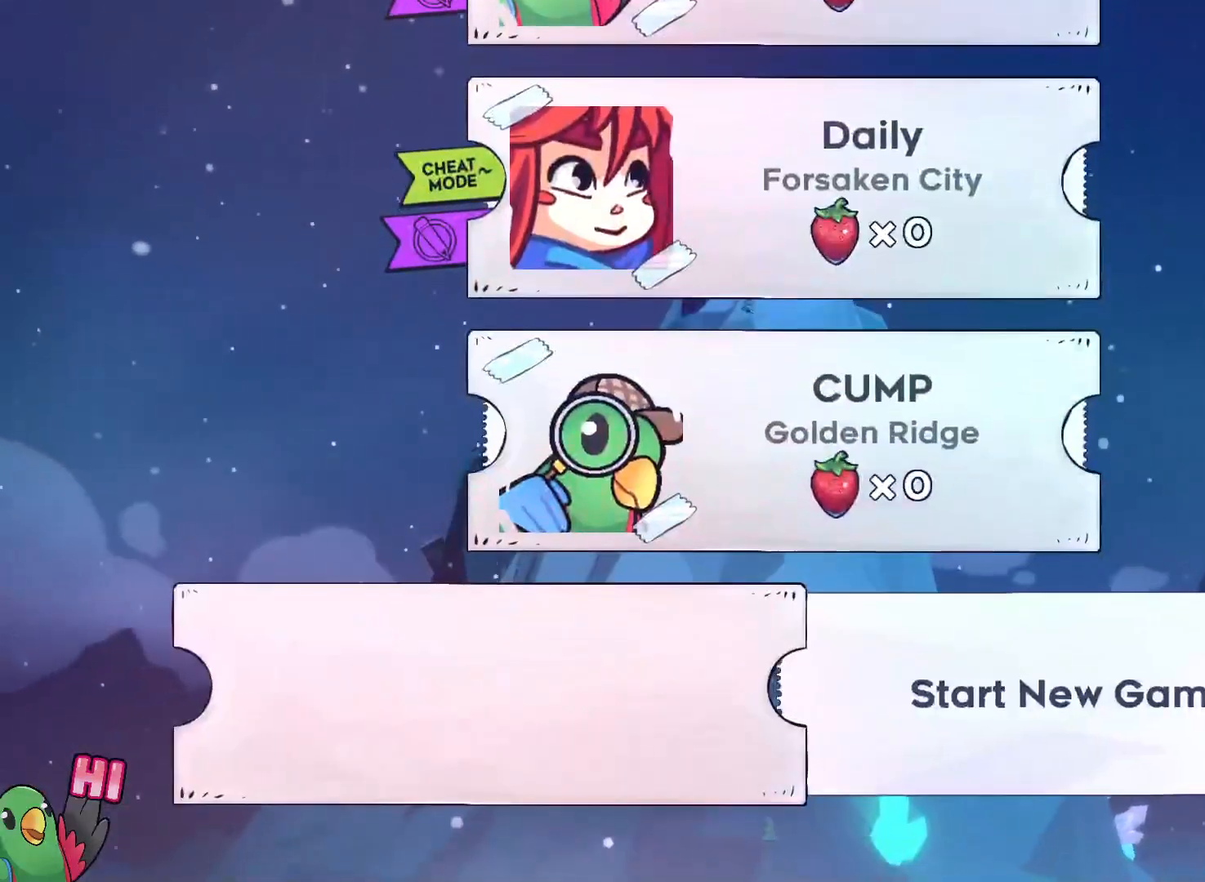
{"dt_ms": 500, "buttons": [], "left_stick": "center", "right_stick": "center", "events": [[333, "B", "down"], [450, "B", "up"]]}
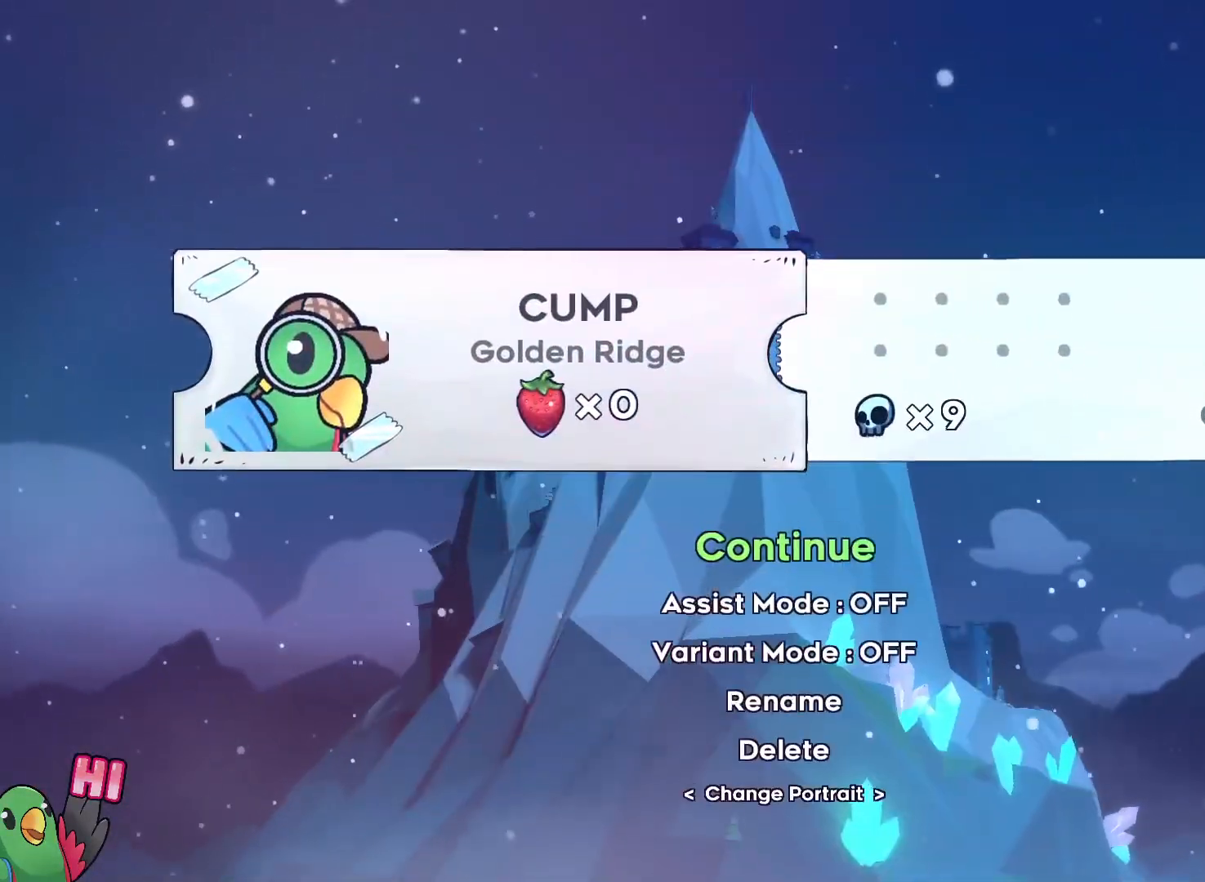
{"dt_ms": 500, "buttons": [], "left_stick": "center", "right_stick": "center", "events": [[117, "B", "down"], [233, "B", "up"]]}
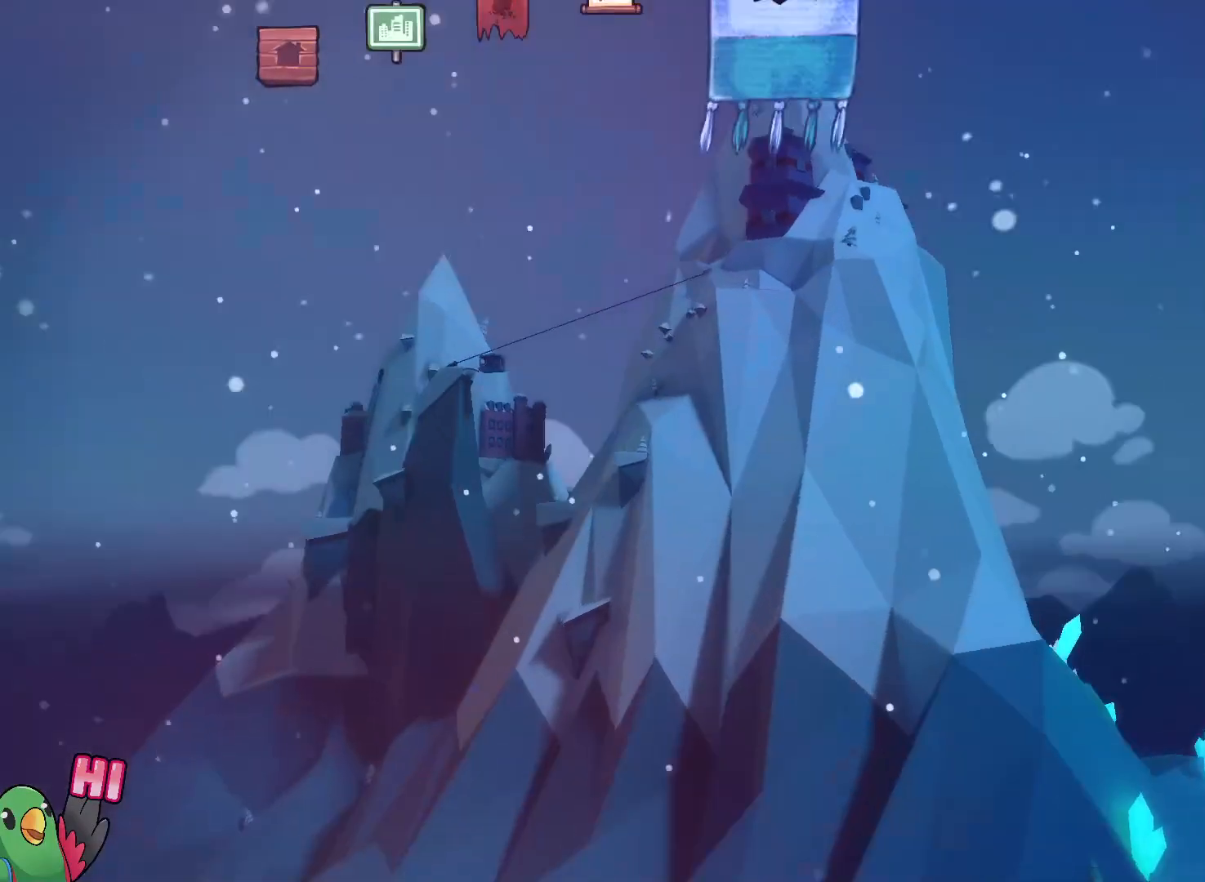
{"dt_ms": 500, "buttons": ["B"], "left_stick": "center", "right_stick": "center", "events": [[417, "B", "down"]]}
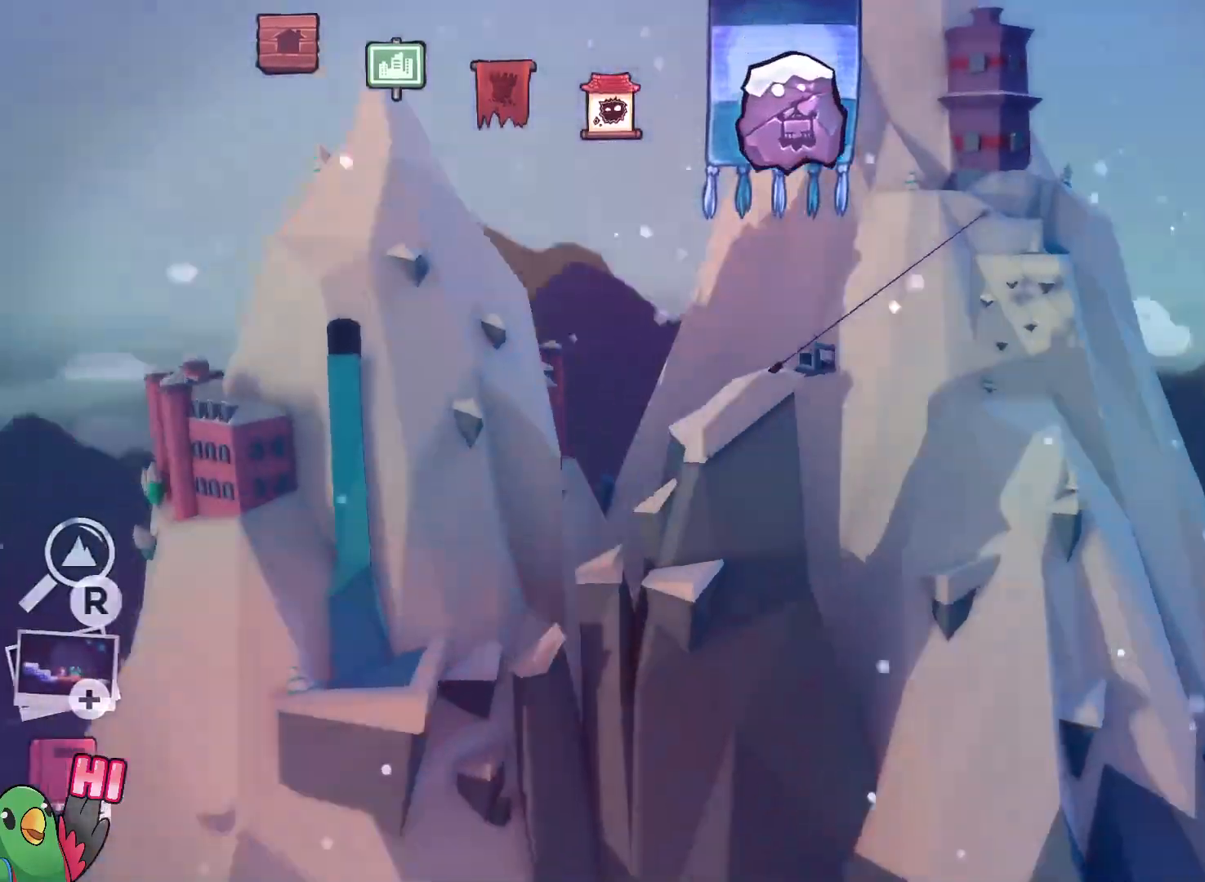
{"dt_ms": 500, "buttons": [], "left_stick": "center", "right_stick": "center", "events": [[50, "B", "up"]]}
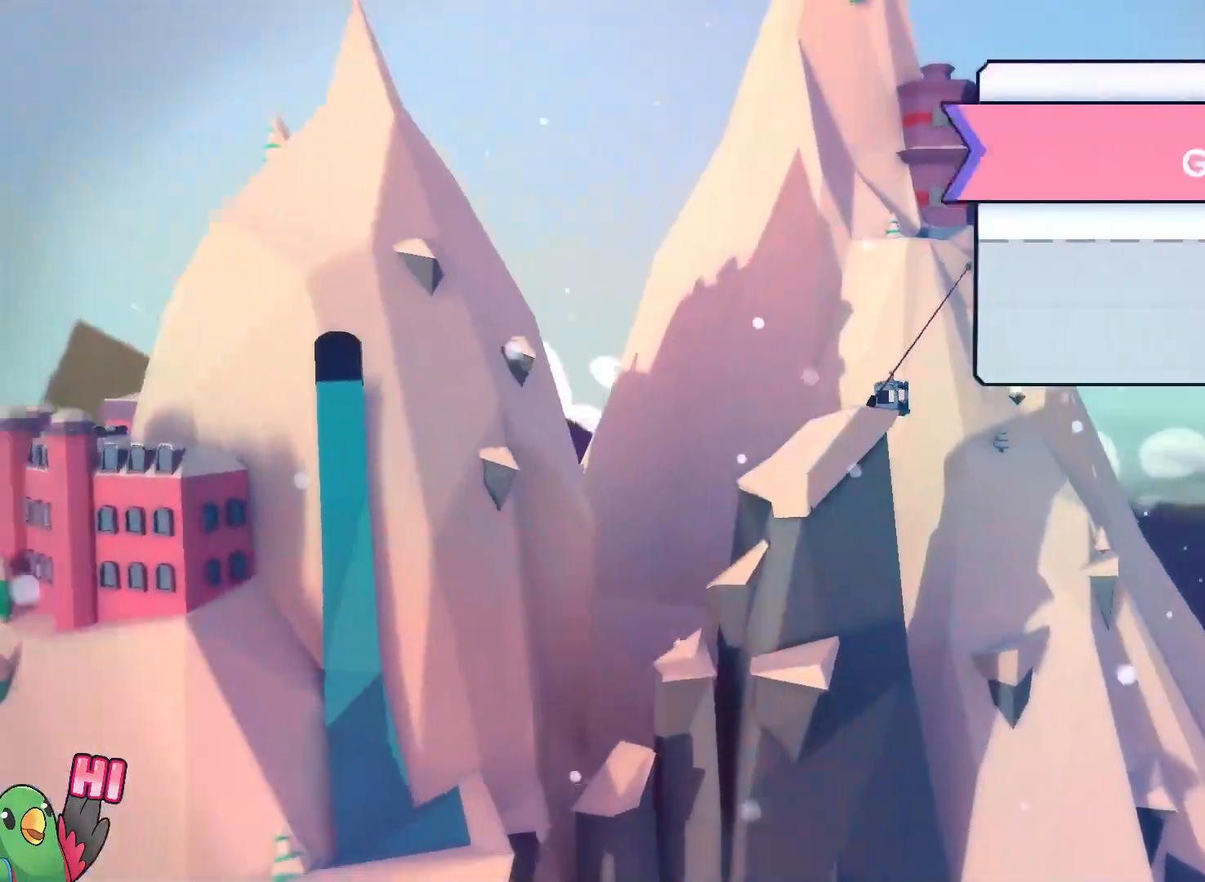
{"dt_ms": 500, "buttons": [], "left_stick": "center", "right_stick": "center", "events": [[67, "B", "down"], [183, "B", "up"], [317, "B", "down"], [467, "B", "up"]]}
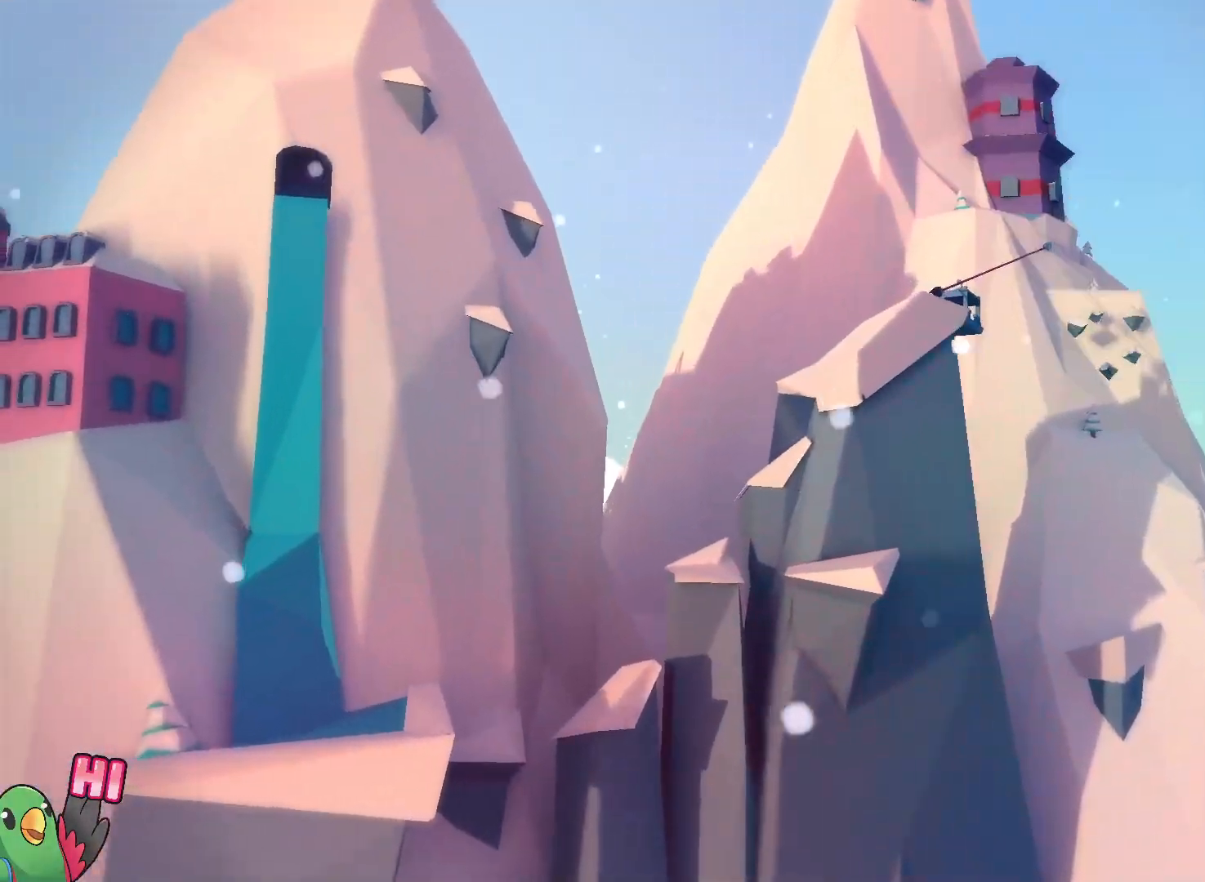
{"dt_ms": 500, "buttons": [], "left_stick": "center", "right_stick": "center", "events": [[183, "B", "down"], [283, "B", "up"], [400, "B", "down"], [483, "B", "up"]]}
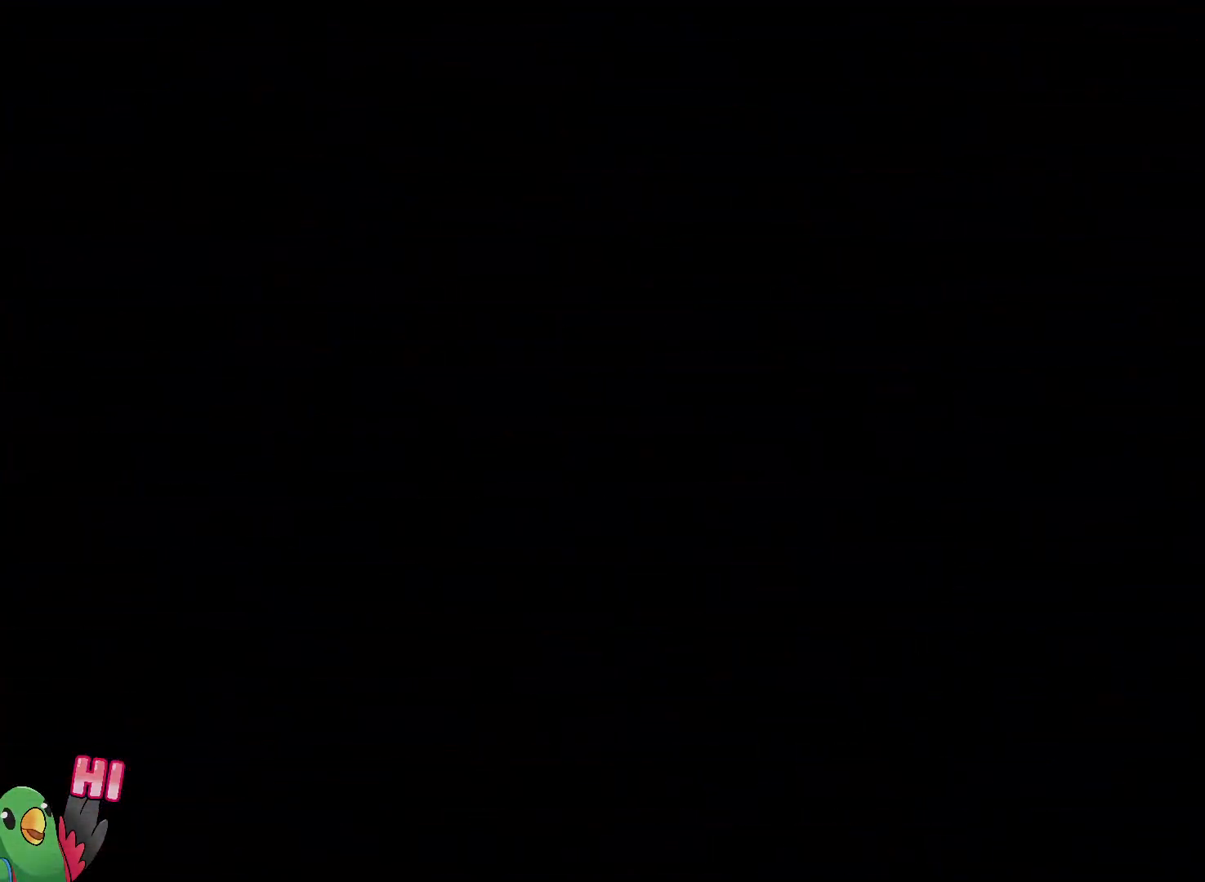
{"dt_ms": 500, "buttons": [], "left_stick": "center", "right_stick": "center", "events": []}
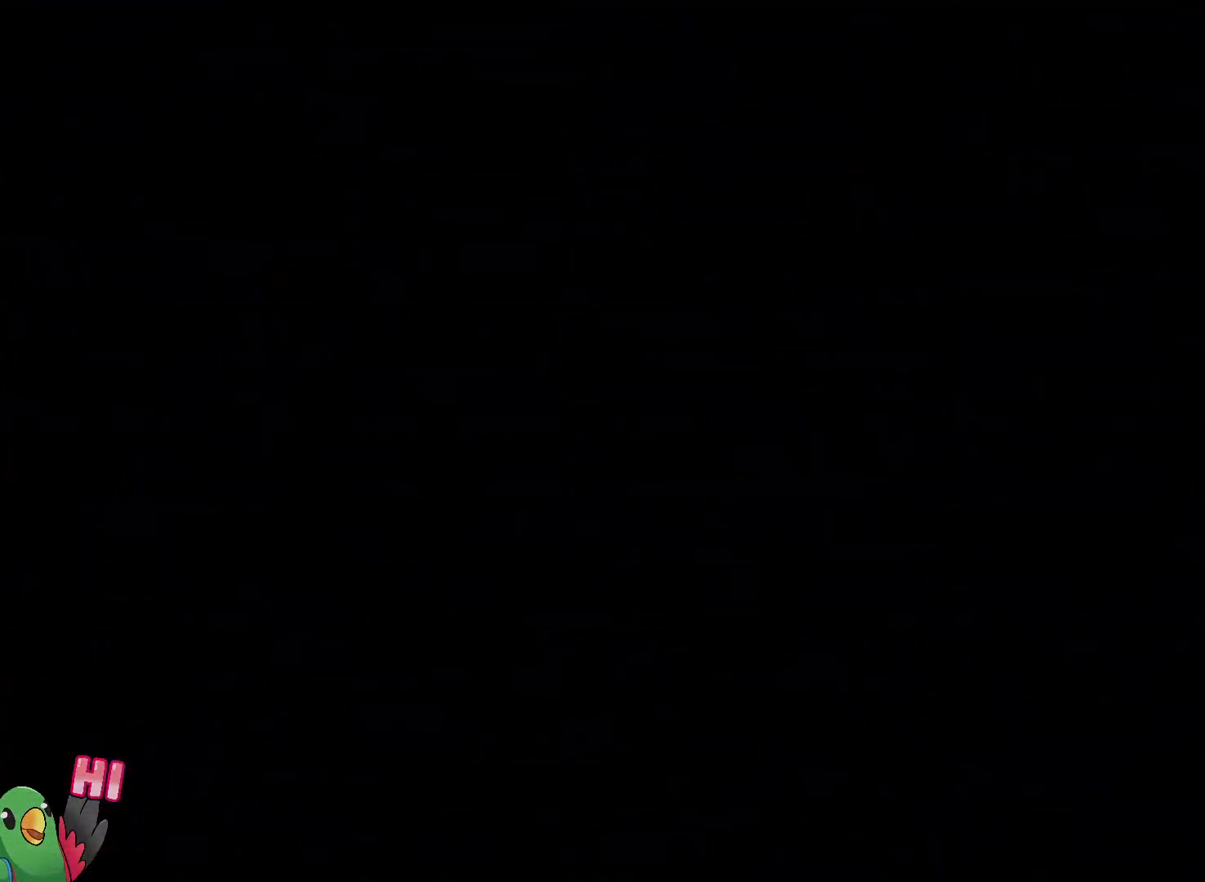
{"dt_ms": 500, "buttons": [], "left_stick": "center", "right_stick": "center", "events": []}
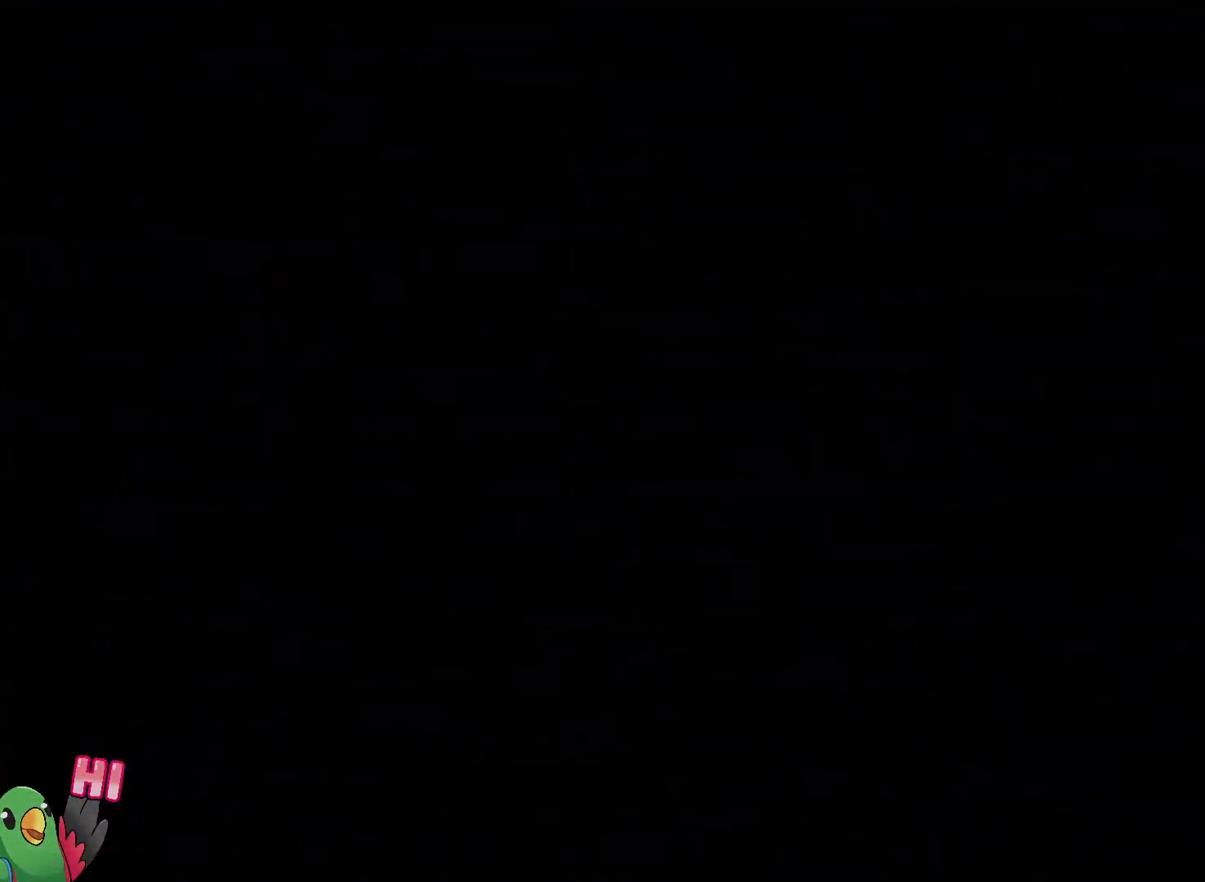
{"dt_ms": 1000, "buttons": ["R1"], "left_stick": "center", "right_stick": "center", "events": [[33, "R1", "down"], [217, "R1", "up"], [317, "B", "down"], [400, "B", "up"], [500, "R1", "down"], [567, "R1", "up"], [650, "R1", "down"], [667, "B", "down"], [750, "R1", "up"], [767, "B", "up"], [850, "B", "down"], [933, "R1", "down"], [967, "B", "up"]]}
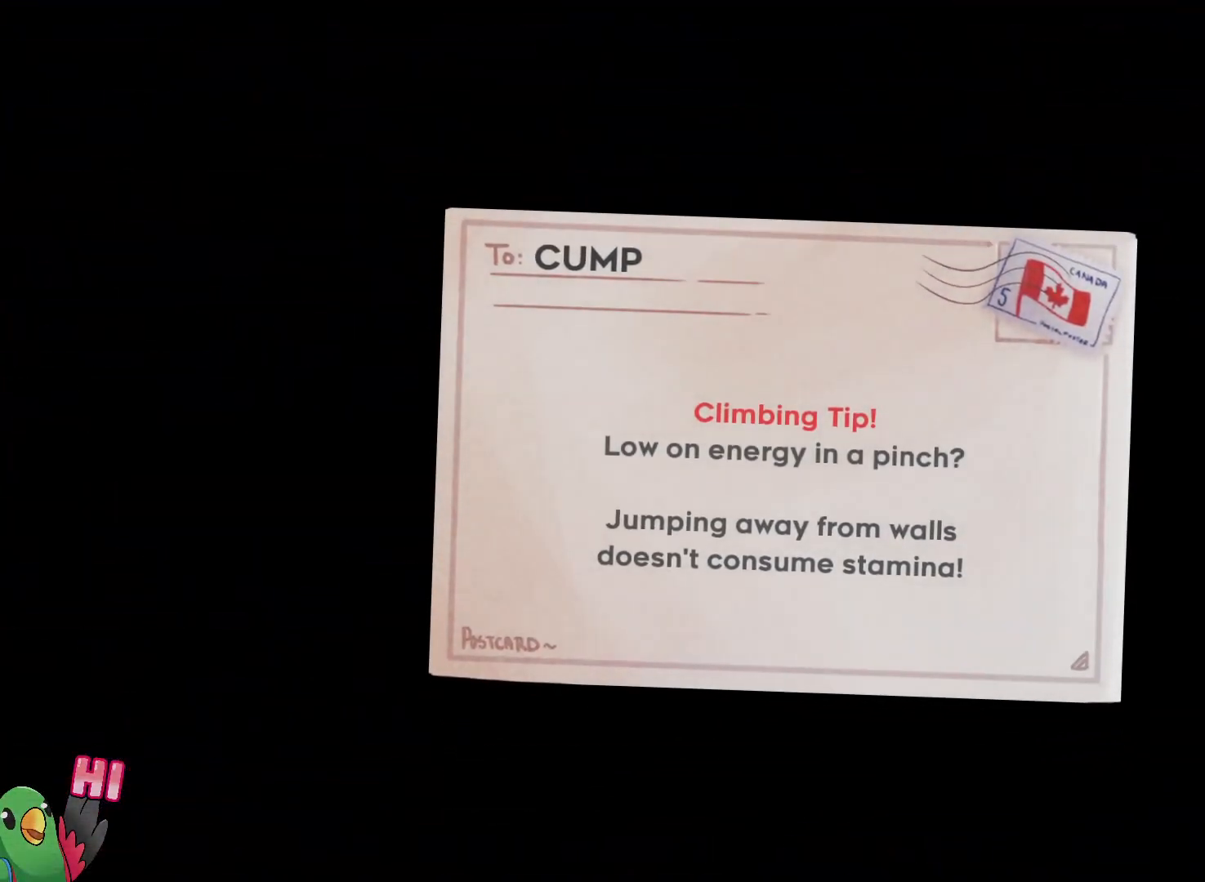
{"dt_ms": 500, "buttons": ["B"], "left_stick": "center", "right_stick": "center", "events": [[67, "B", "down"], [100, "R1", "up"], [167, "B", "up"], [217, "R1", "down"], [250, "B", "down"], [300, "R1", "up"], [350, "B", "up"], [400, "R1", "down"], [417, "B", "down"], [500, "R1", "up"]]}
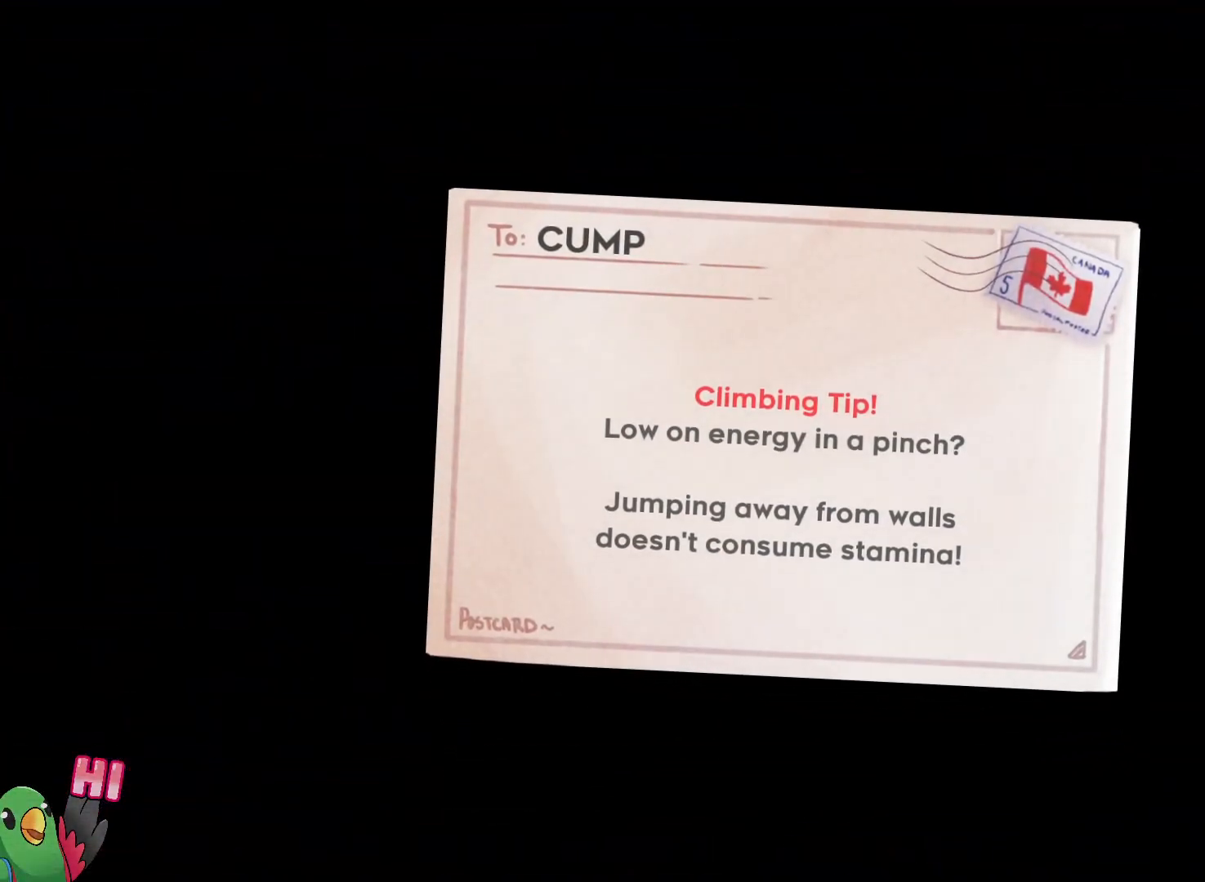
{"dt_ms": 500, "buttons": [], "left_stick": "center", "right_stick": "center", "events": [[17, "B", "up"], [83, "R1", "down"], [117, "B", "down"], [200, "B", "up"], [217, "R1", "up"], [267, "R1", "down"], [317, "B", "down"], [433, "R1", "up"], [467, "B", "up"]]}
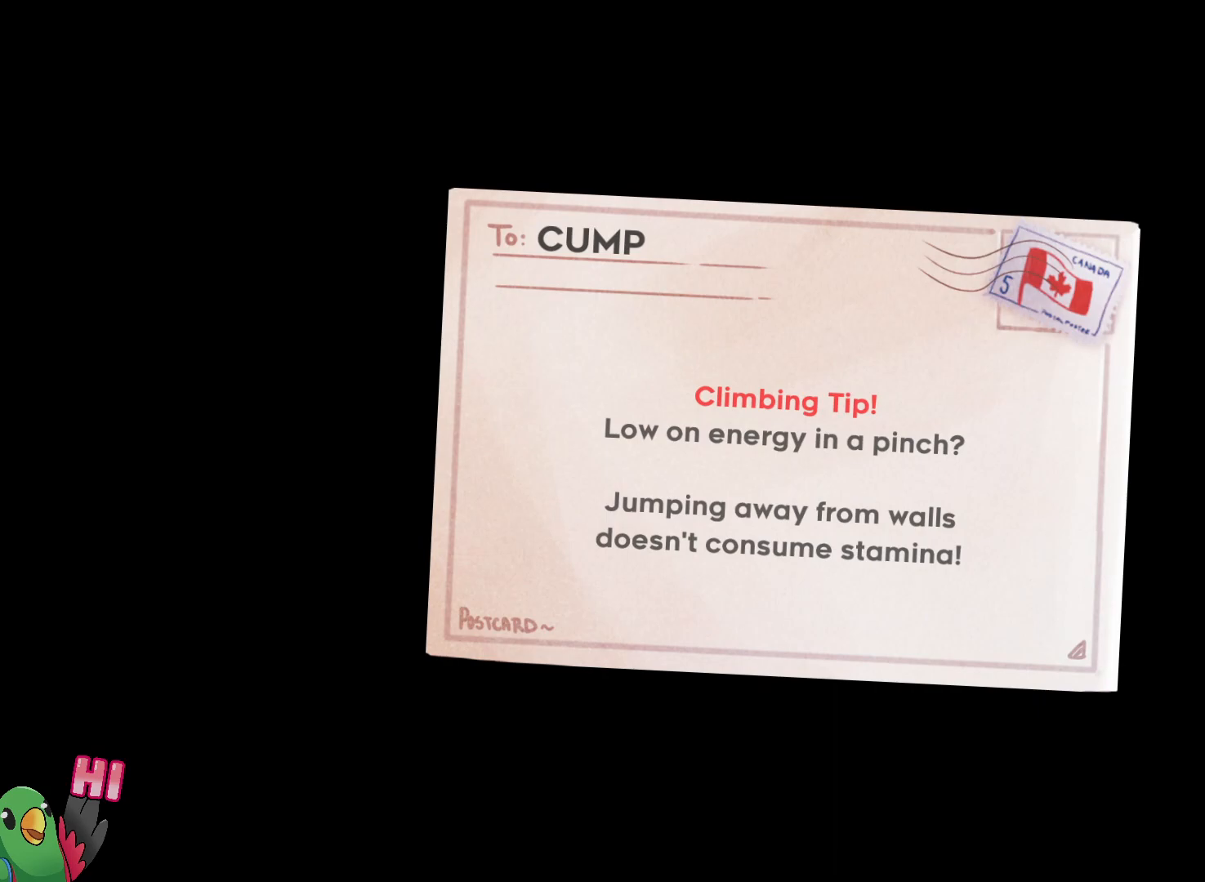
{"dt_ms": 500, "buttons": ["B", "R1"], "left_stick": "center", "right_stick": "center", "events": [[67, "B", "down"], [183, "B", "up"], [267, "B", "down"], [267, "R1", "down"], [367, "B", "up"], [367, "R1", "up"], [367, "right_stick", "right"], [433, "right_stick", "center"], [450, "B", "down"], [450, "R1", "down"]]}
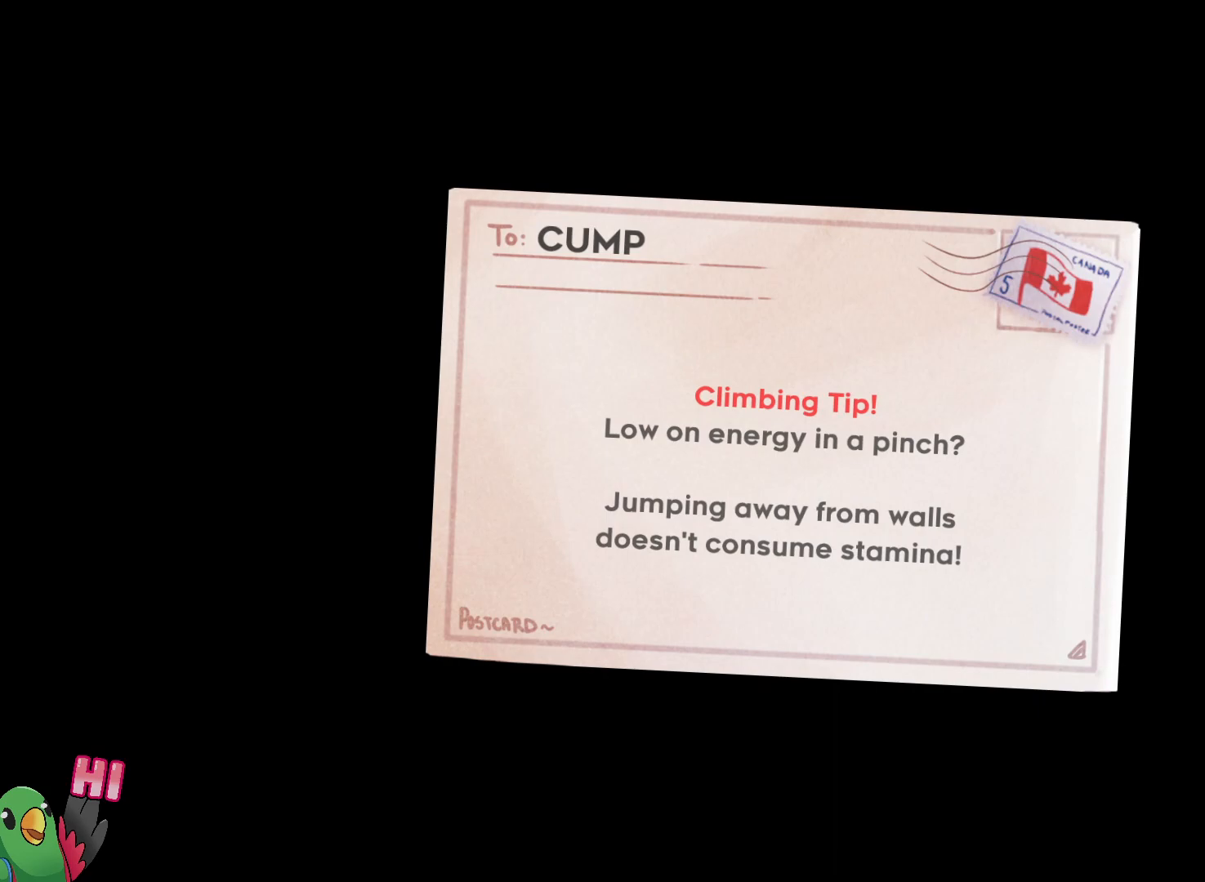
{"dt_ms": 500, "buttons": [], "left_stick": "center", "right_stick": "center", "events": [[67, "B", "up"], [67, "R1", "up"], [133, "B", "down"], [267, "B", "up"], [333, "B", "down"], [433, "B", "up"]]}
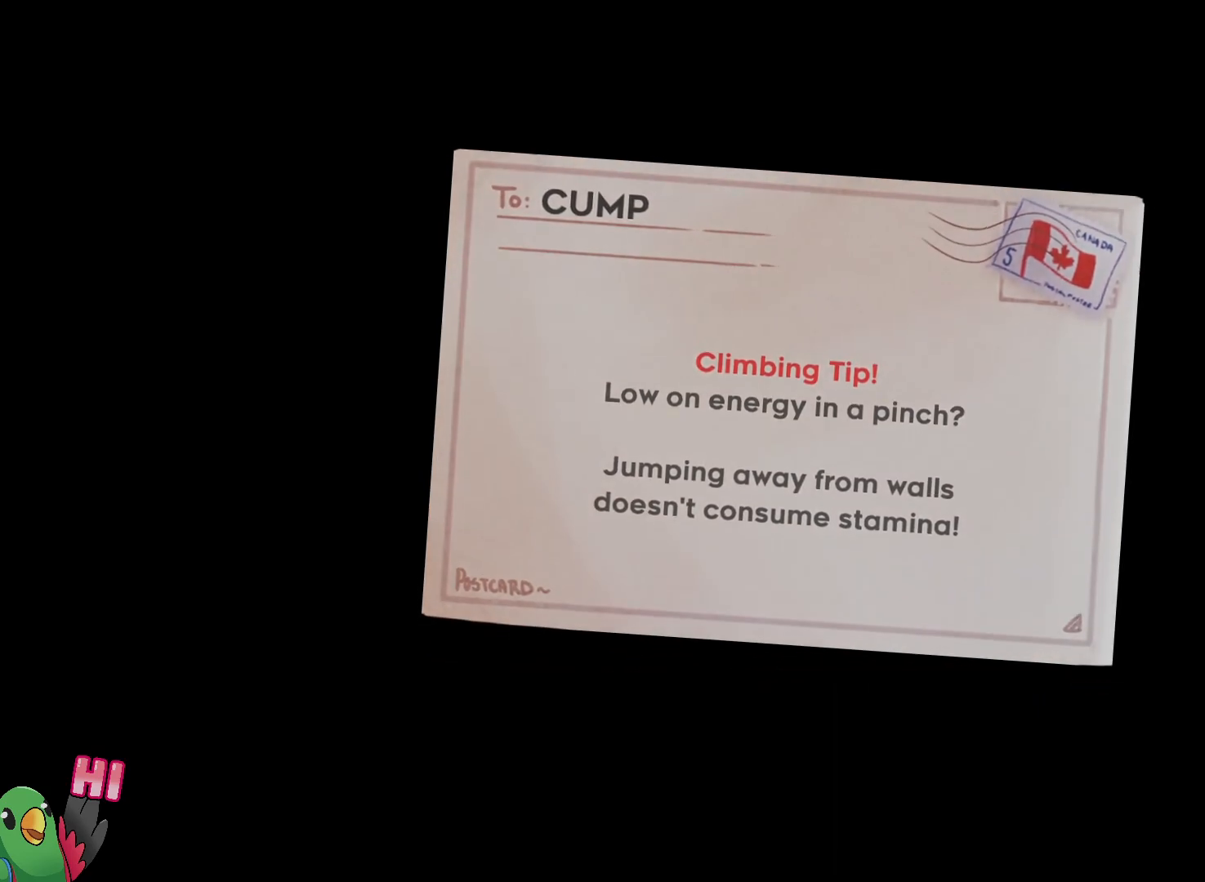
{"dt_ms": 500, "buttons": [], "left_stick": "center", "right_stick": "center", "events": [[17, "B", "down"], [133, "B", "up"], [200, "B", "down"], [300, "B", "up"], [433, "B", "down"], [500, "B", "up"]]}
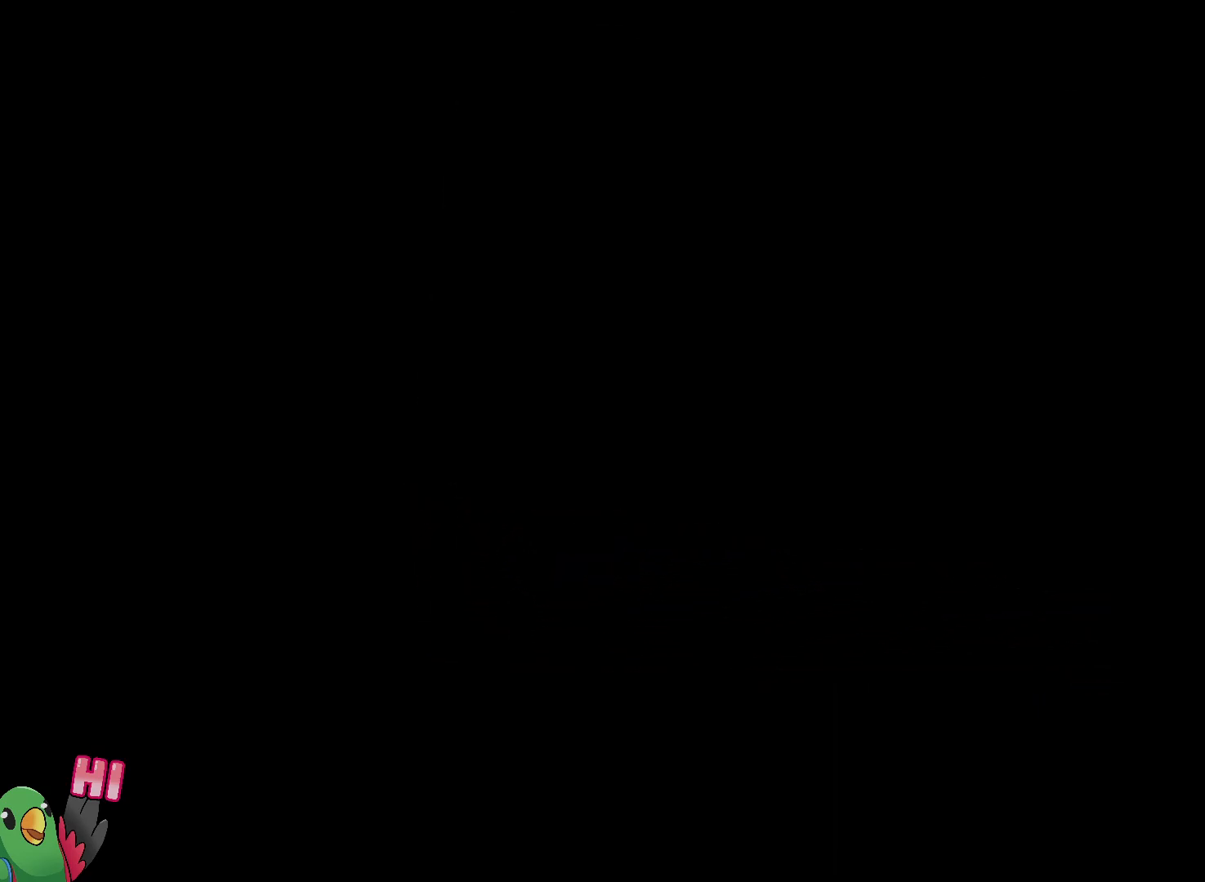
{"dt_ms": 500, "buttons": [], "left_stick": "center", "right_stick": "center", "events": [[100, "B", "down"], [217, "B", "up"], [300, "B", "down"], [400, "B", "up"]]}
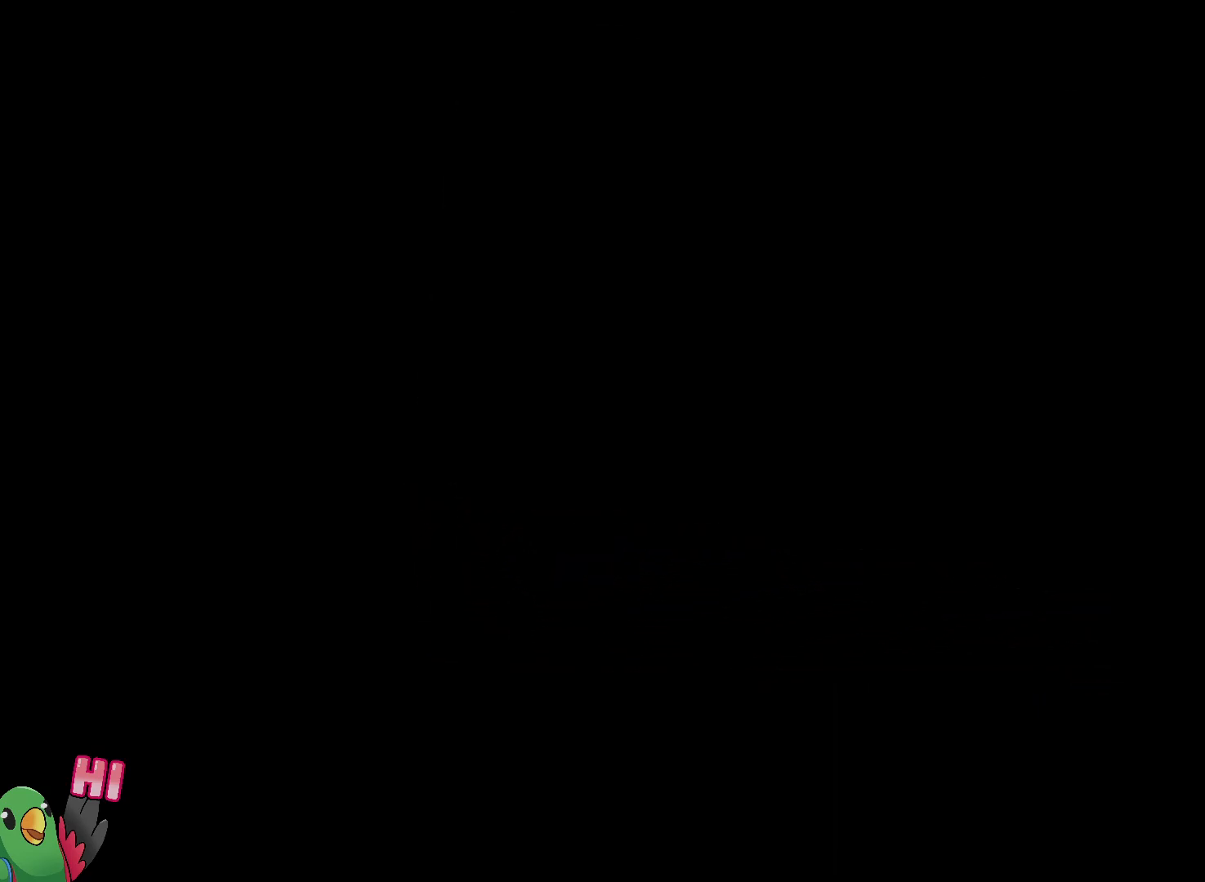
{"dt_ms": 500, "buttons": [], "left_stick": "center", "right_stick": "center", "events": [[17, "B", "down"], [100, "B", "up"], [167, "B", "down"], [267, "B", "up"], [367, "B", "down"], [467, "B", "up"]]}
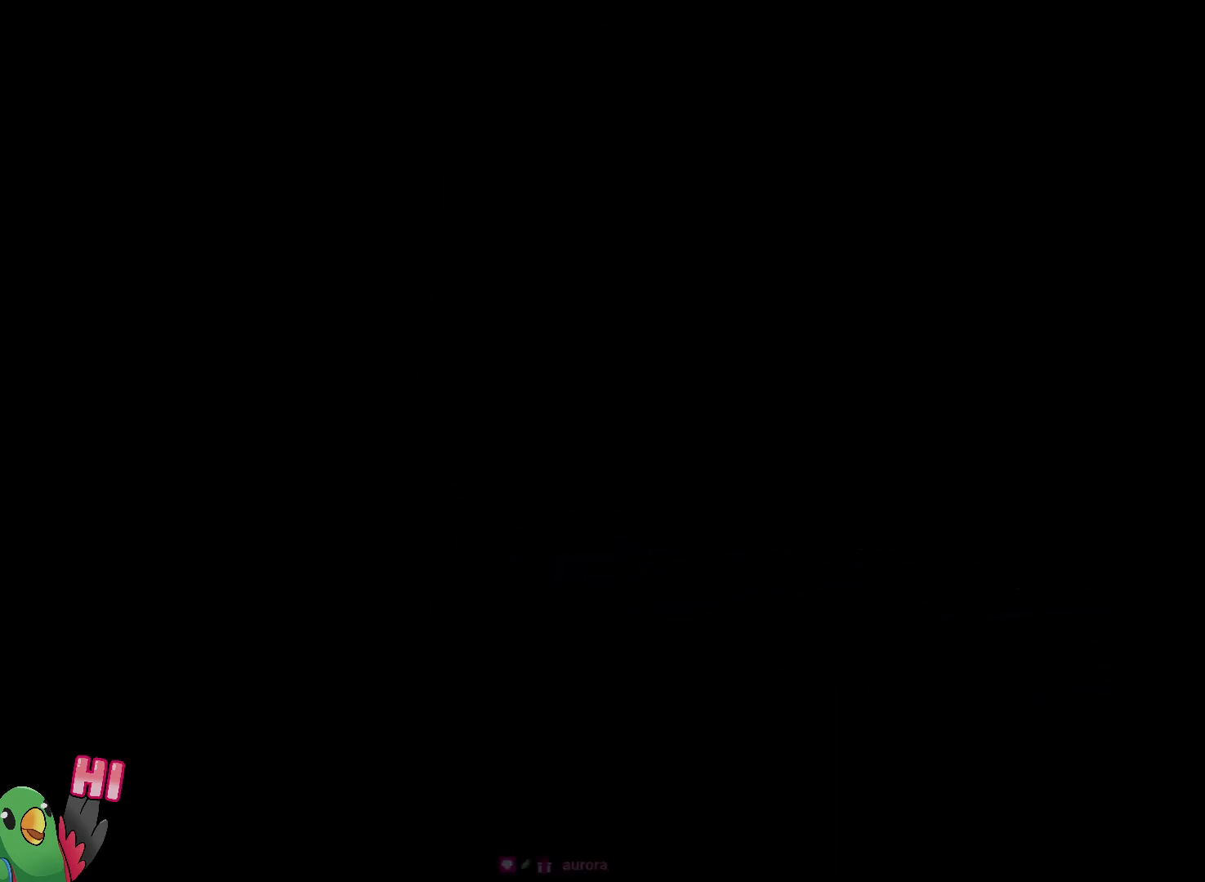
{"dt_ms": 500, "buttons": [], "left_stick": "center", "right_stick": "center", "events": [[83, "B", "down"], [217, "B", "up"], [317, "B", "down"], [433, "B", "up"]]}
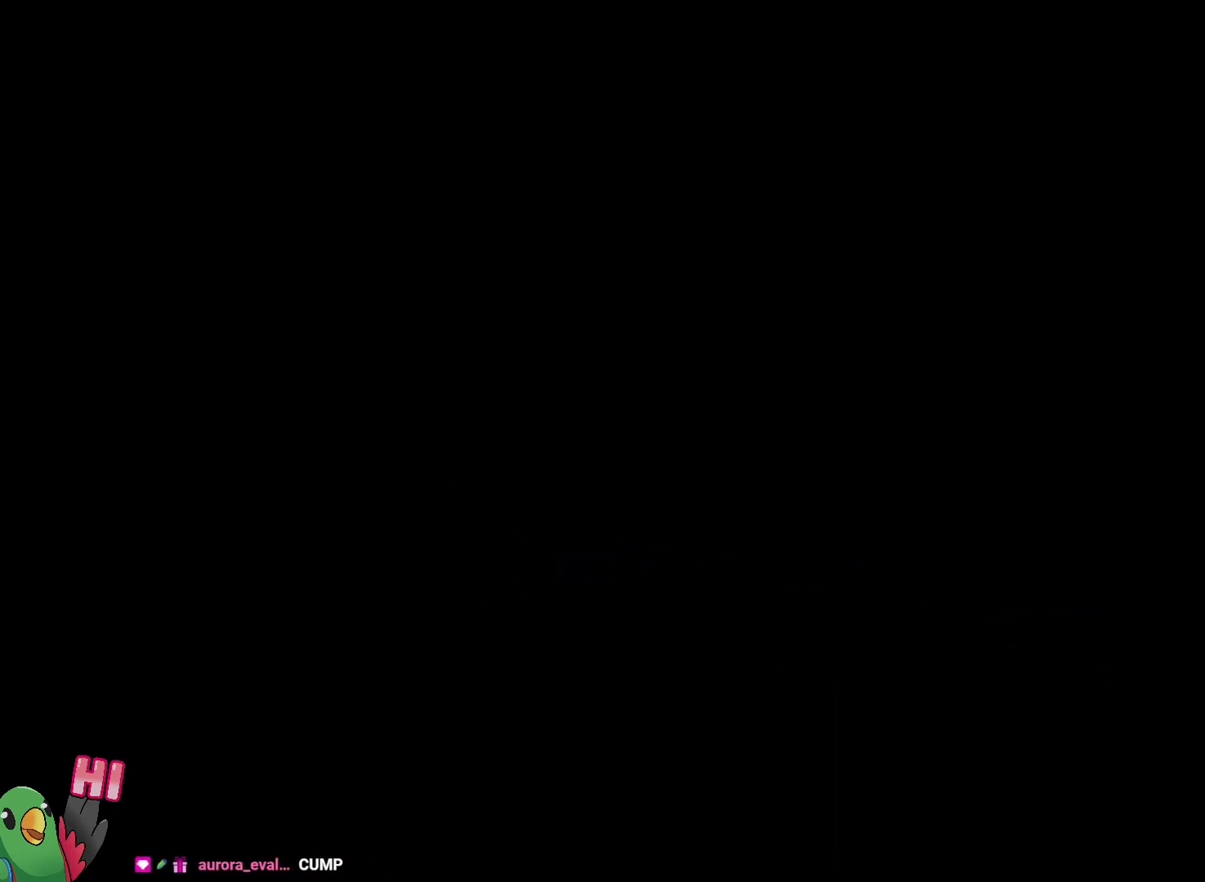
{"dt_ms": 500, "buttons": ["L2", "R1"], "left_stick": "center", "right_stick": "center", "events": [[33, "B", "down"], [167, "B", "up"], [233, "B", "down"], [417, "B", "up"], [450, "R1", "down"], [500, "L2", "down"]]}
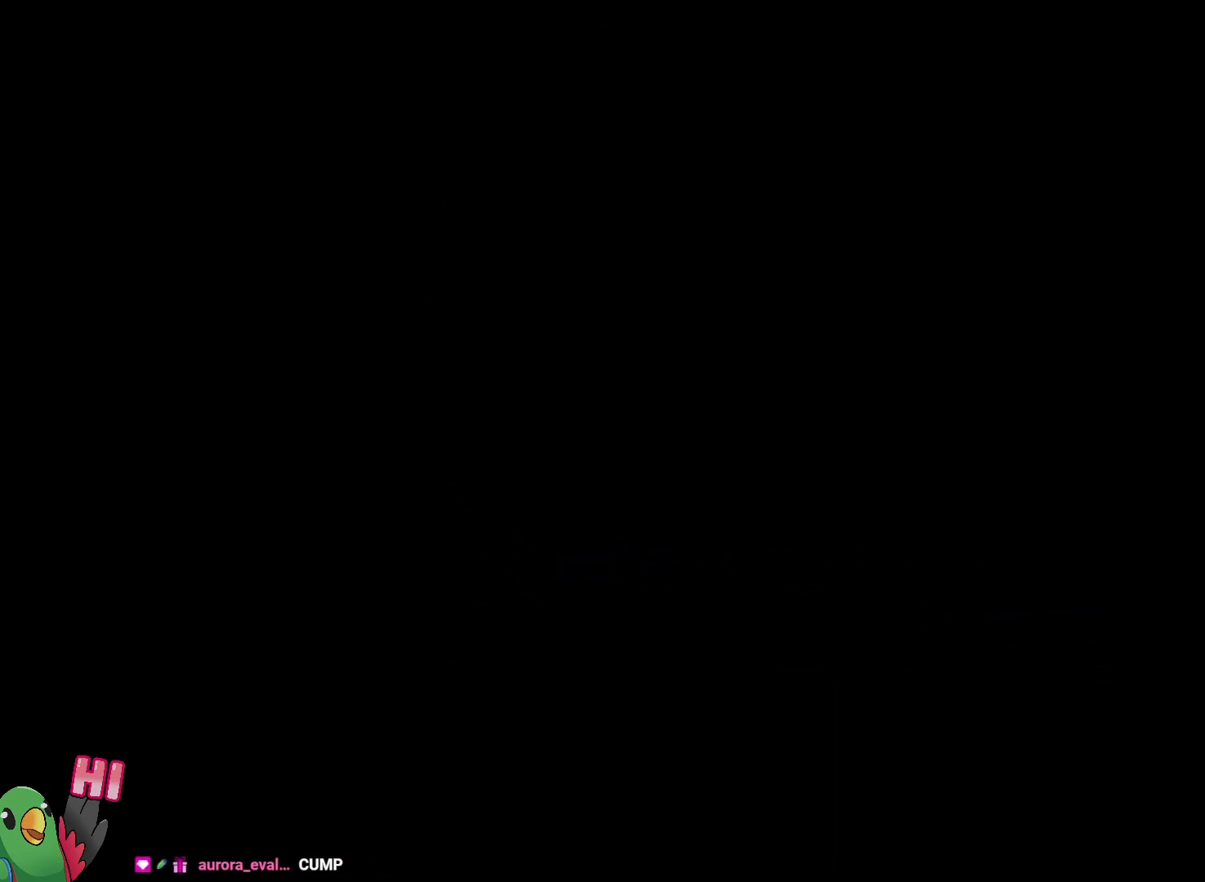
{"dt_ms": 500, "buttons": ["R1"], "left_stick": "center", "right_stick": "center", "events": [[200, "L2", "up"]]}
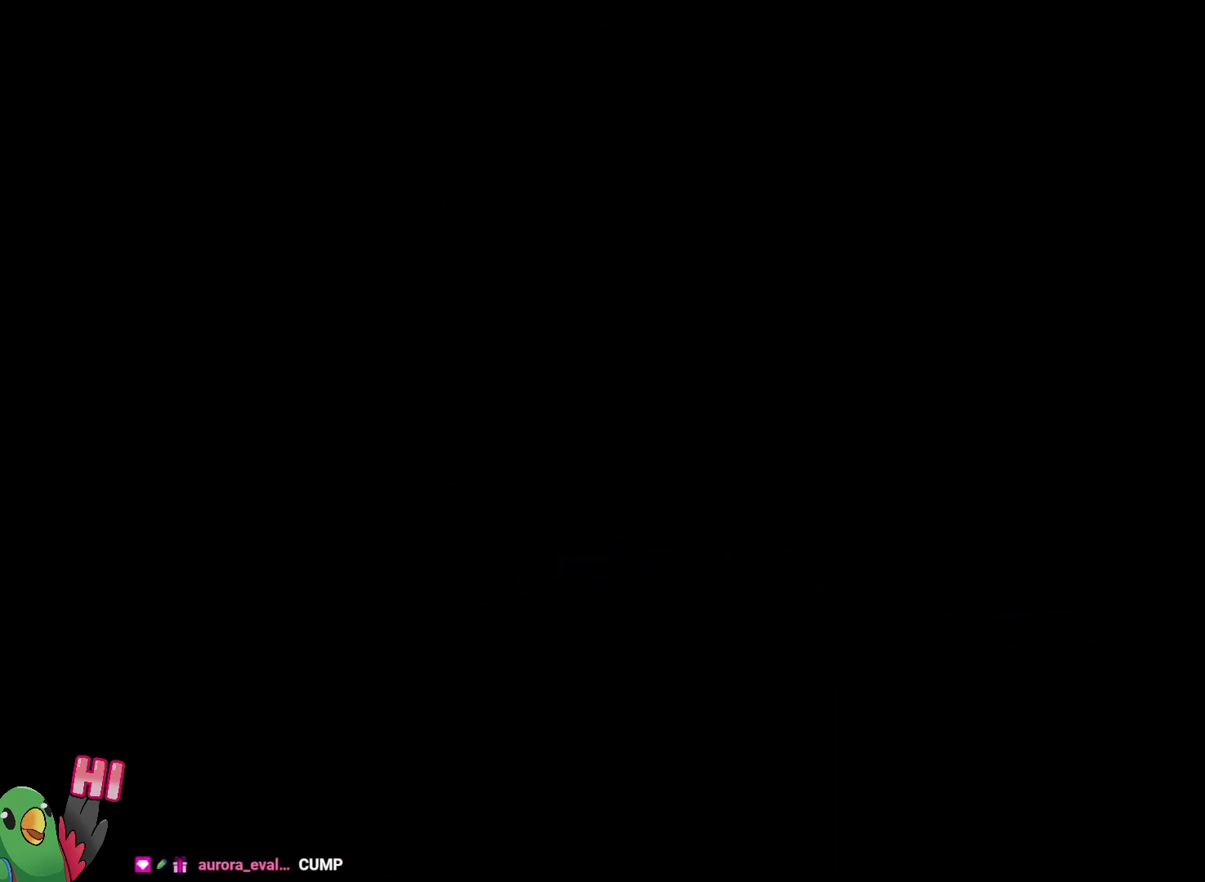
{"dt_ms": 500, "buttons": [], "left_stick": "center", "right_stick": "center", "events": [[150, "R1", "up"]]}
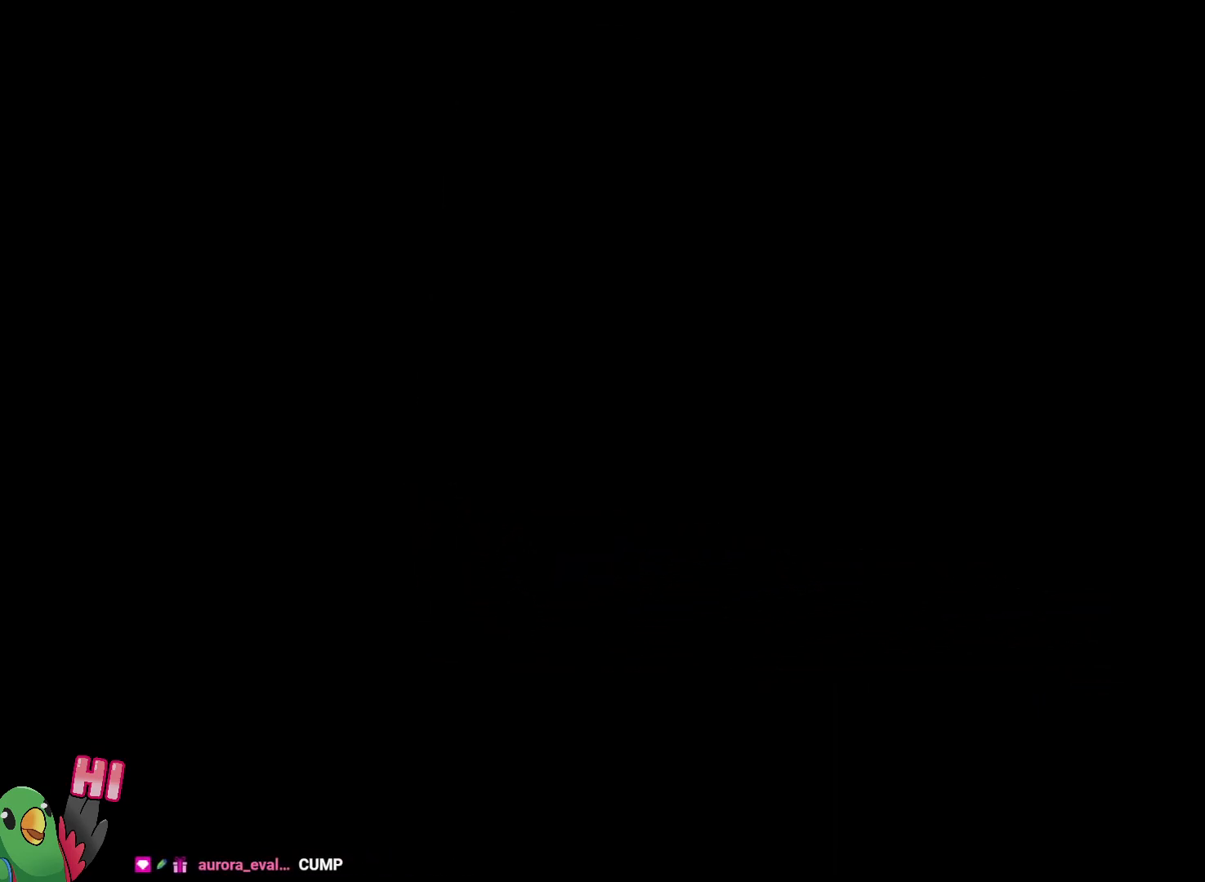
{"dt_ms": 500, "buttons": [], "left_stick": "right", "right_stick": "center", "events": [[383, "left_stick", "right"]]}